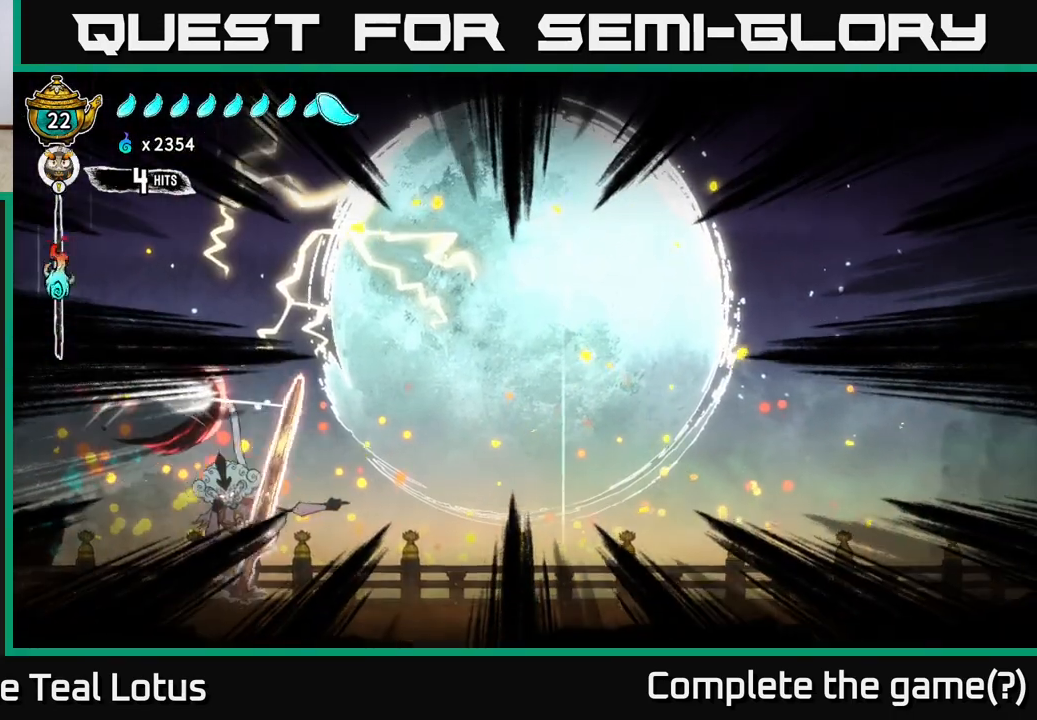
Gameplay with a controller (Xbox layout); each line is a JSON object with the inputs held at the frame after it. "events" lists button and stick changes between this image and that frame as [ms after this image, input, new state], when the widget could be followed in between.
{"buttons": [], "left_stick": "right", "right_stick": "center", "events": []}
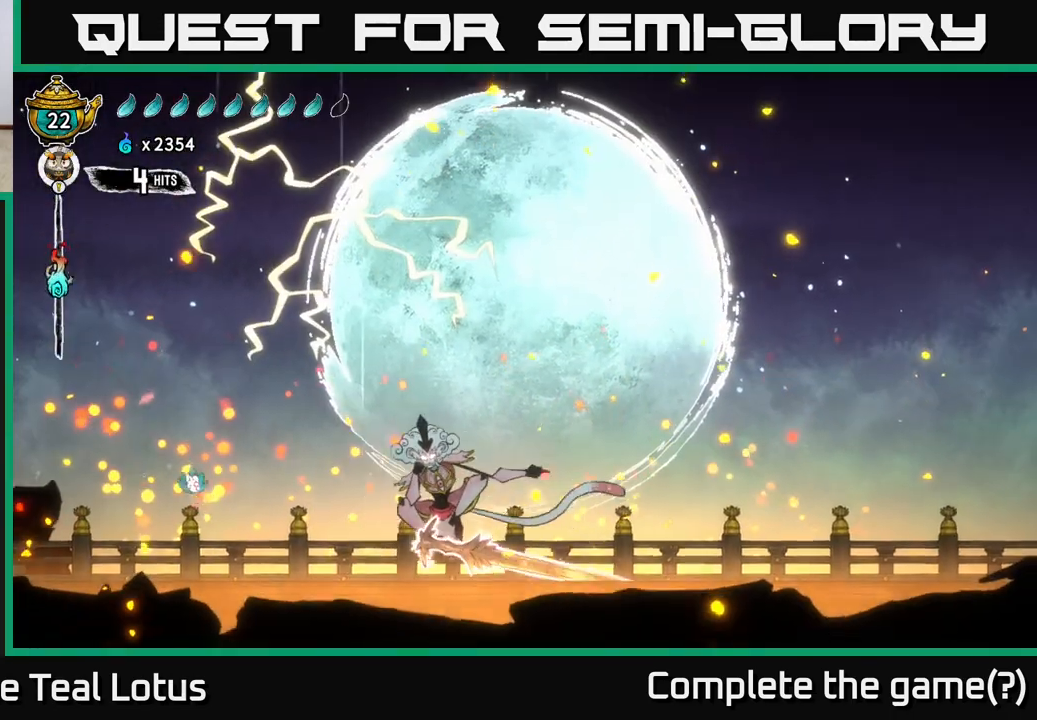
{"buttons": [], "left_stick": "center", "right_stick": "center", "events": [[200, "left_stick", "center"], [267, "left_stick", "right"], [417, "left_stick", "center"]]}
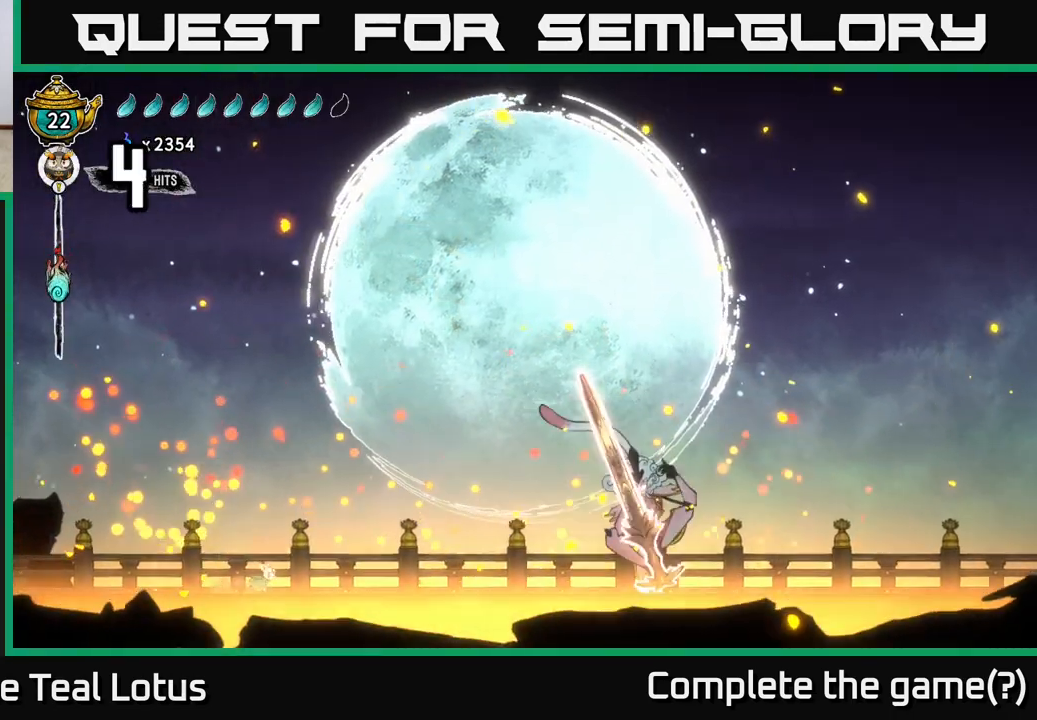
{"buttons": [], "left_stick": "right", "right_stick": "center", "events": [[17, "left_stick", "right"], [167, "left_stick", "center"], [233, "left_stick", "right"]]}
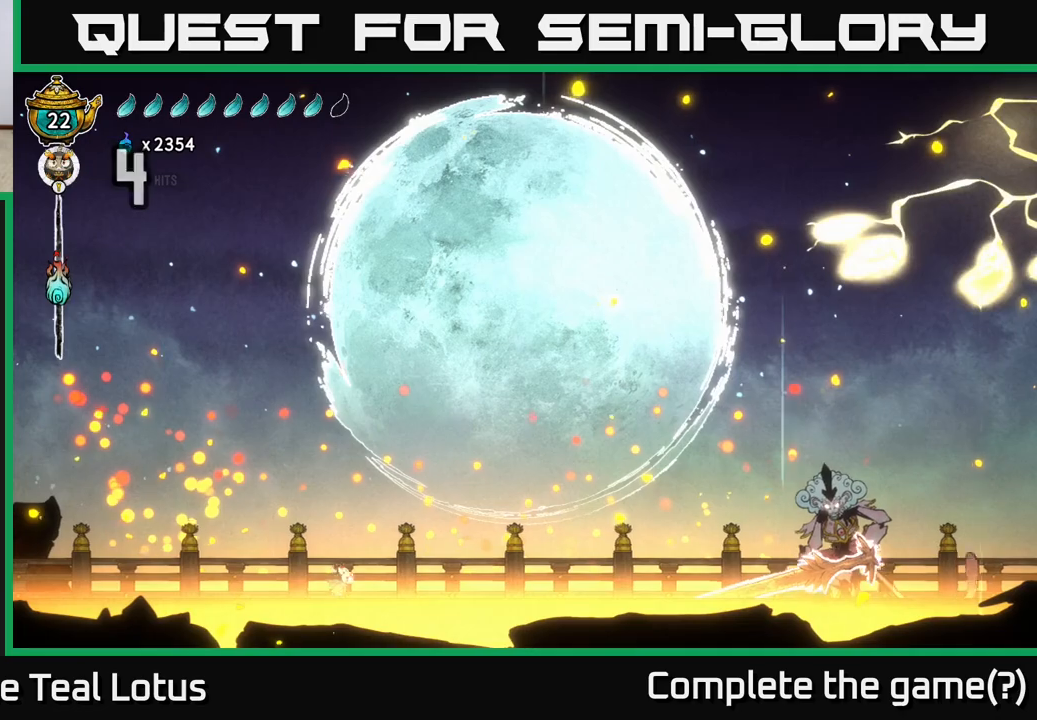
{"buttons": ["A", "R2"], "left_stick": "right", "right_stick": "center", "events": [[117, "R2", "down"], [500, "A", "down"]]}
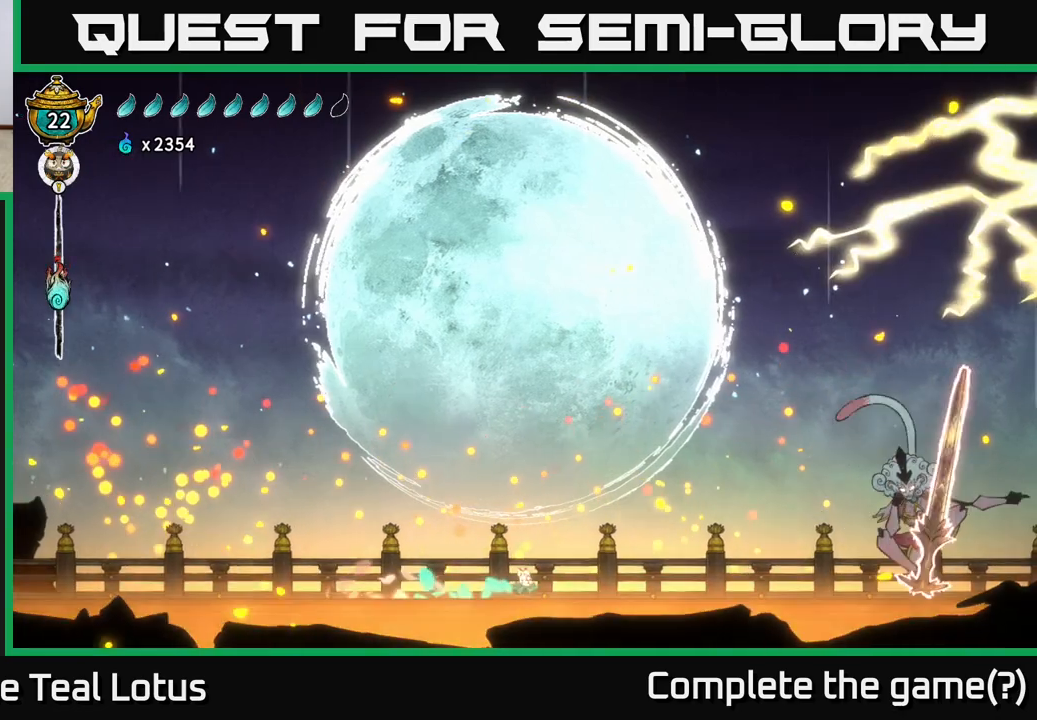
{"buttons": [], "left_stick": "right", "right_stick": "center", "events": [[417, "R2", "up"], [433, "A", "up"]]}
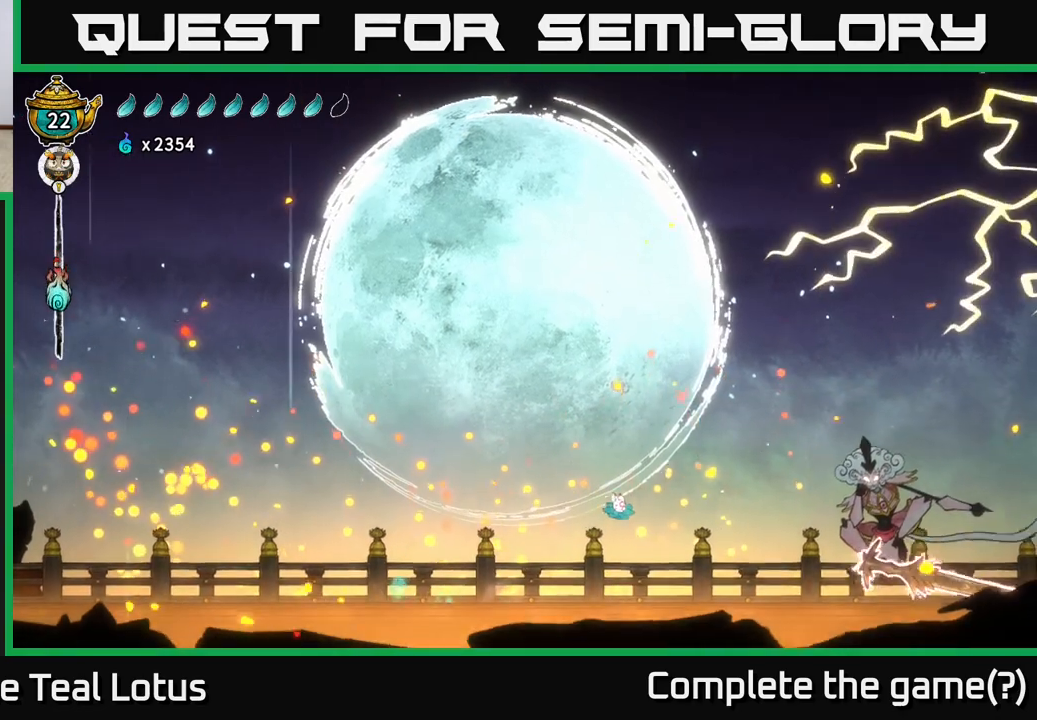
{"buttons": ["R2"], "left_stick": "right", "right_stick": "center", "events": [[483, "R2", "down"]]}
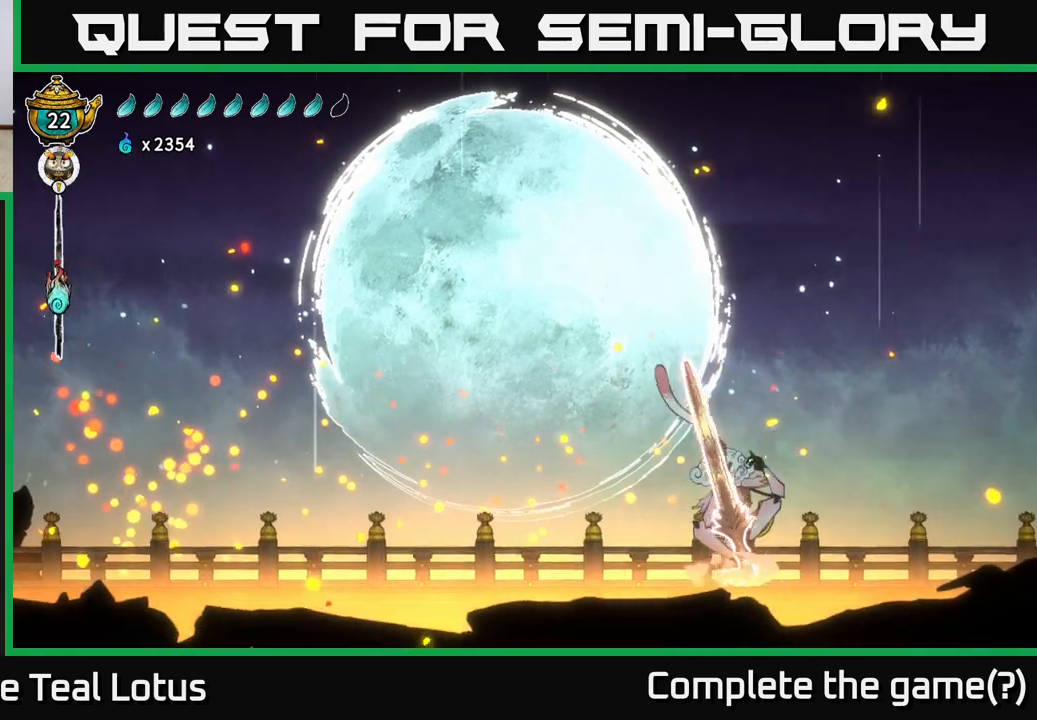
{"buttons": [], "left_stick": "left", "right_stick": "center", "events": [[33, "left_stick", "left"], [217, "R2", "up"], [350, "A", "down"], [433, "A", "up"]]}
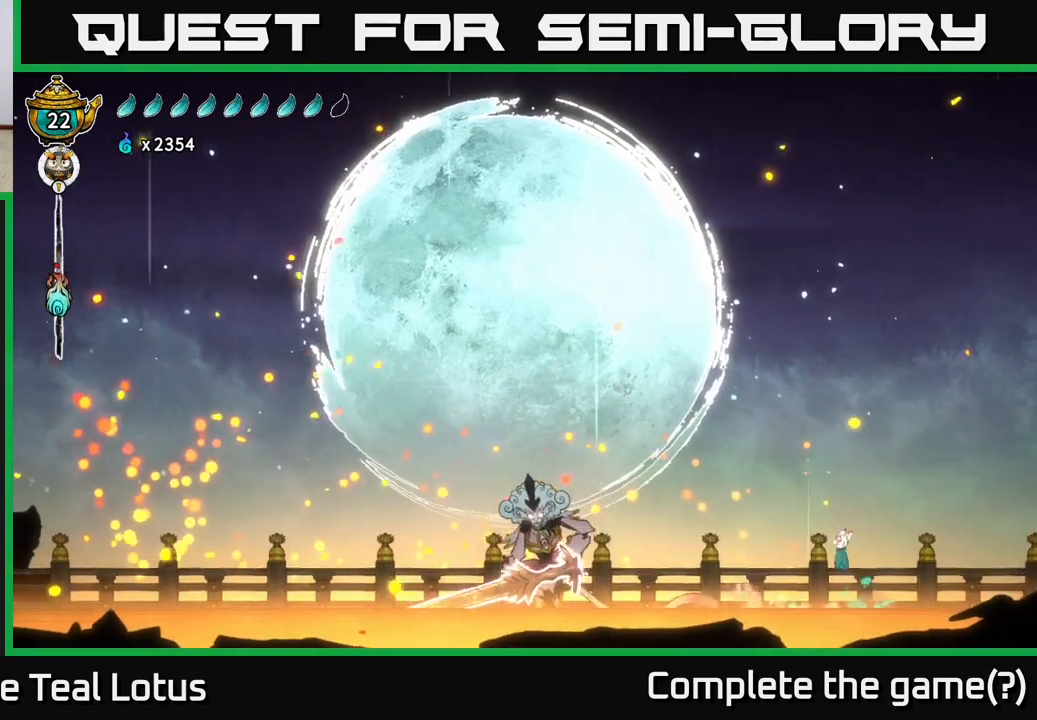
{"buttons": [], "left_stick": "center", "right_stick": "center", "events": [[467, "left_stick", "center"]]}
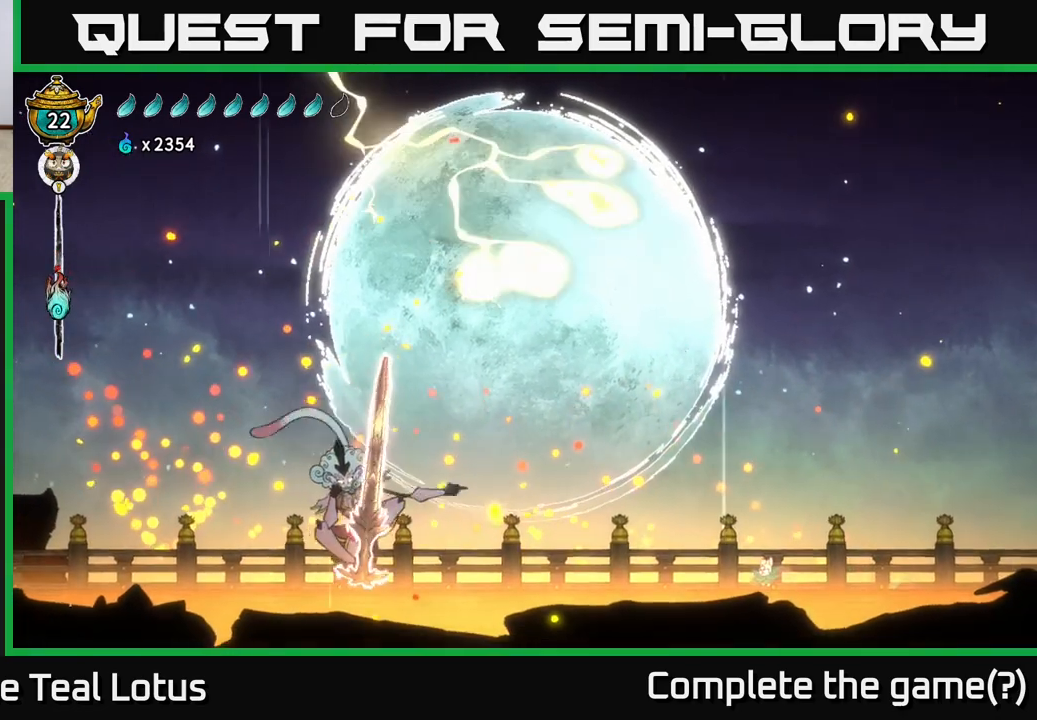
{"buttons": [], "left_stick": "left", "right_stick": "center", "events": [[167, "left_stick", "left"]]}
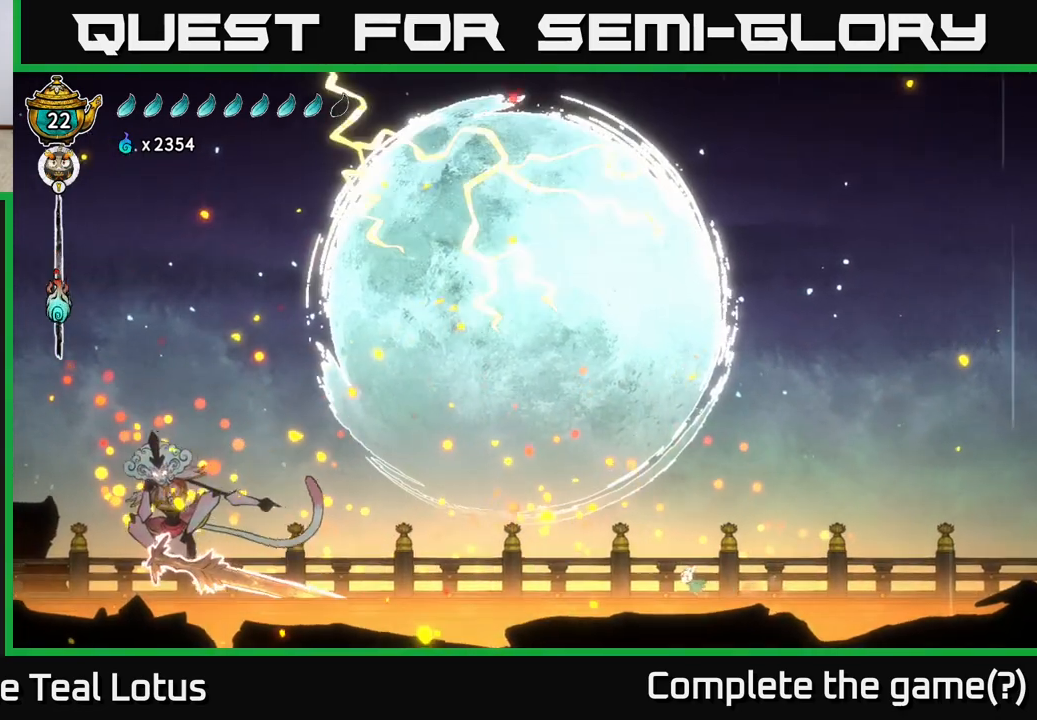
{"buttons": [], "left_stick": "left", "right_stick": "center", "events": []}
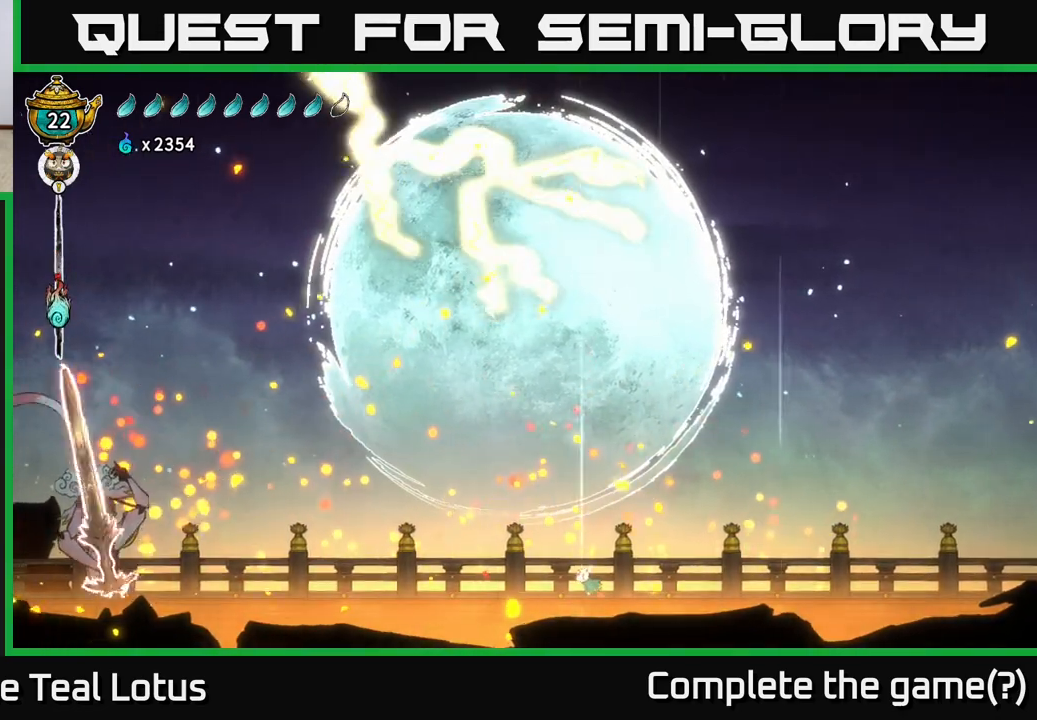
{"buttons": ["L1"], "left_stick": "center", "right_stick": "center", "events": [[117, "left_stick", "center"], [400, "L1", "down"]]}
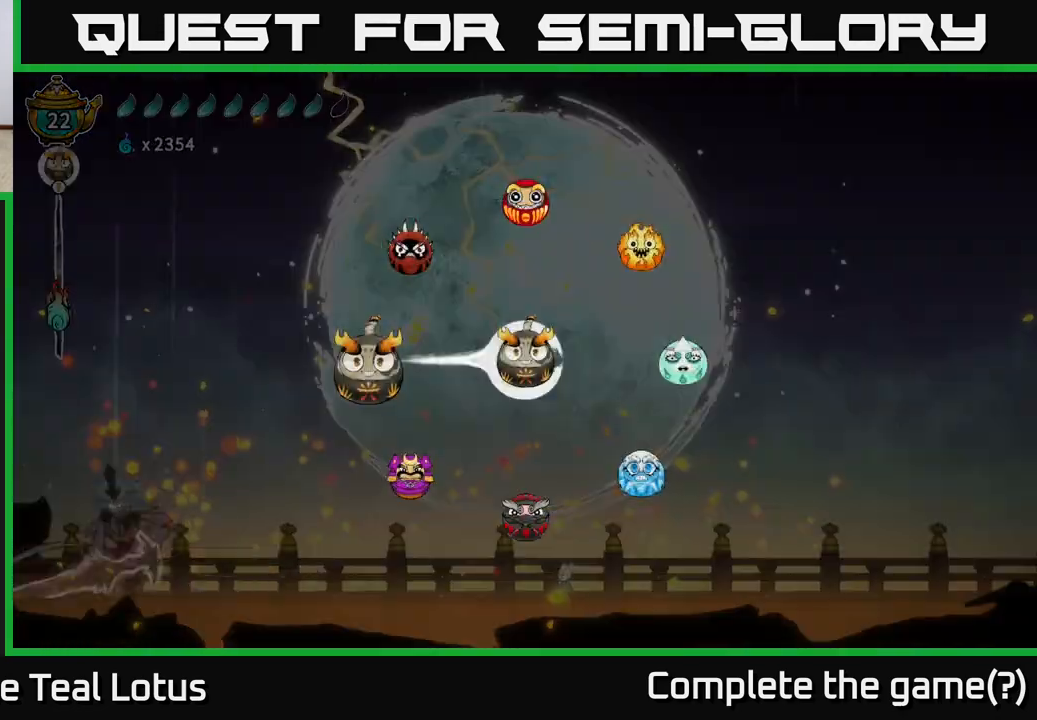
{"buttons": ["L1"], "left_stick": "left", "right_stick": "left", "events": [[467, "right_stick", "left"], [483, "left_stick", "left"]]}
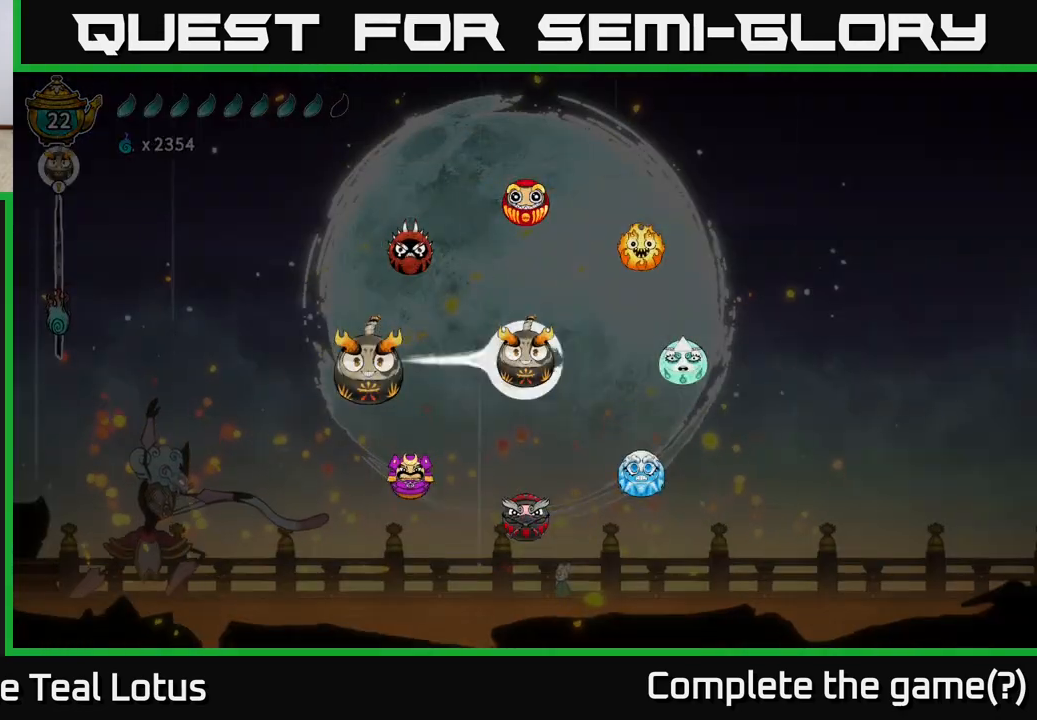
{"buttons": ["L1"], "left_stick": "up", "right_stick": "center", "events": [[33, "right_stick", "center"], [183, "left_stick", "right"], [333, "left_stick", "up-right"], [467, "left_stick", "up"]]}
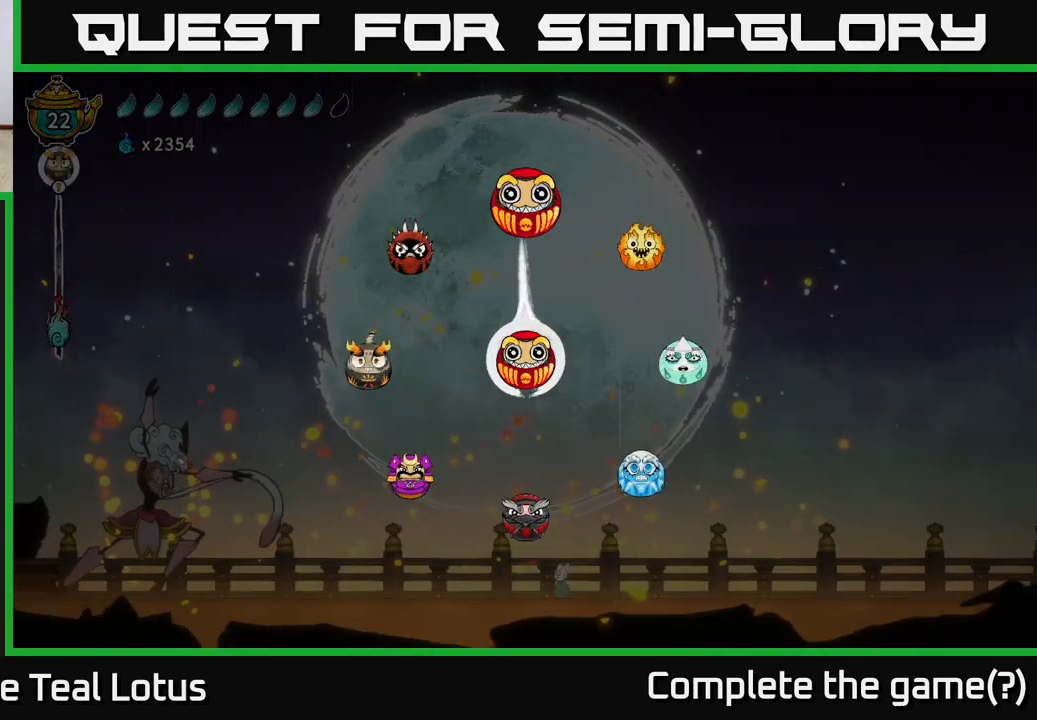
{"buttons": ["L1"], "left_stick": "up", "right_stick": "center", "events": [[117, "left_stick", "up-left"], [467, "left_stick", "up"]]}
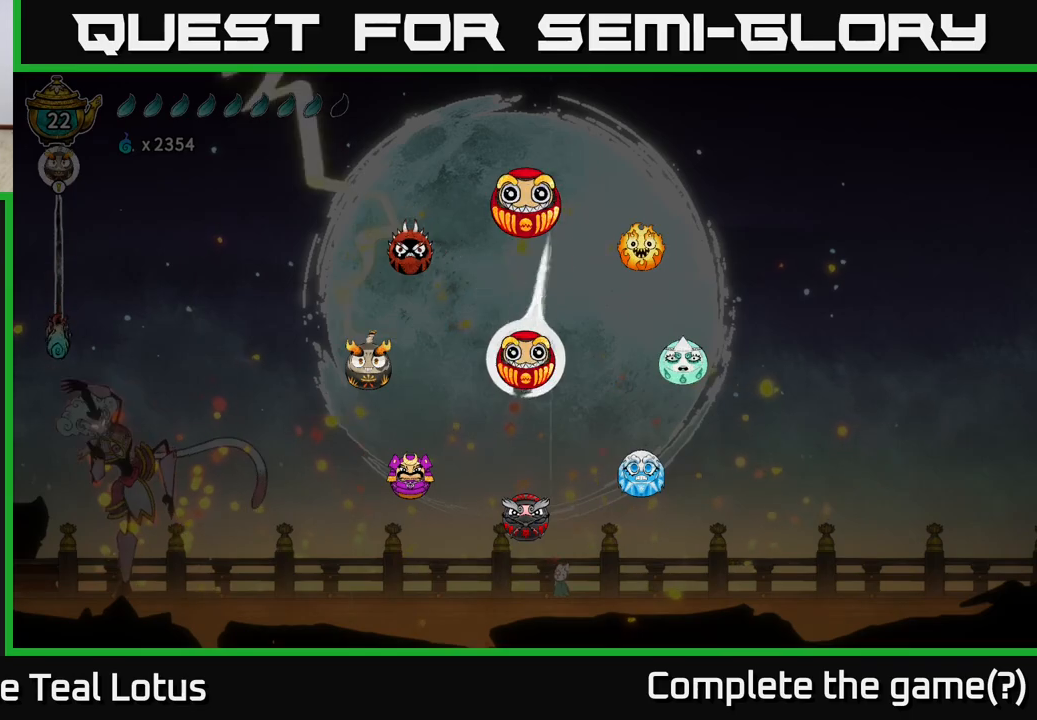
{"buttons": [], "left_stick": "center", "right_stick": "center", "events": [[383, "L1", "up"], [500, "left_stick", "center"]]}
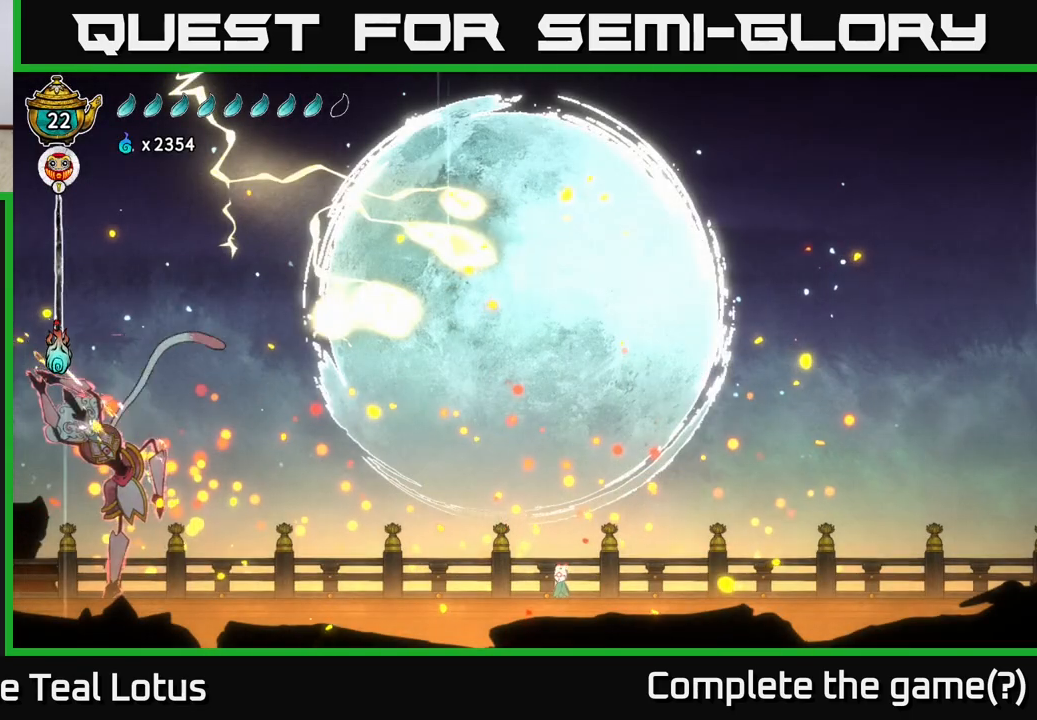
{"buttons": [], "left_stick": "left", "right_stick": "center", "events": [[217, "A", "down"], [300, "left_stick", "up-left"], [350, "left_stick", "left"], [467, "A", "up"]]}
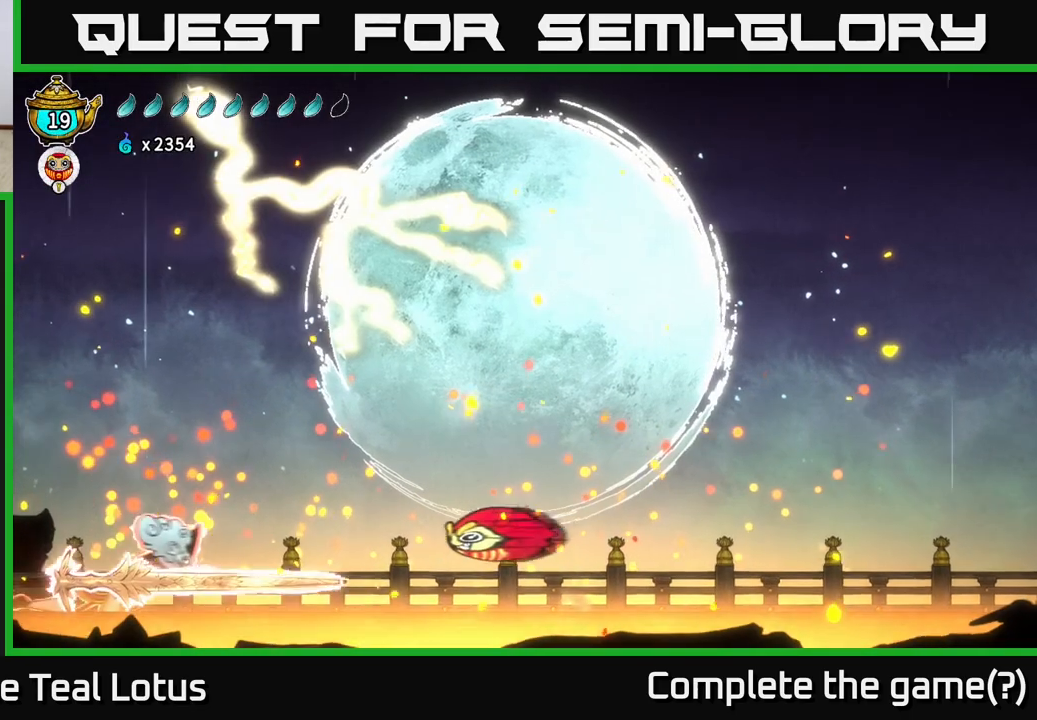
{"buttons": ["Y"], "left_stick": "left", "right_stick": "center", "events": [[17, "Y", "down"], [83, "left_stick", "center"], [217, "left_stick", "right"], [233, "Y", "up"], [267, "R2", "down"], [333, "left_stick", "up"], [383, "A", "down"], [383, "left_stick", "left"], [417, "R2", "up"], [417, "X", "down"], [417, "Y", "down"], [433, "A", "up"], [450, "X", "up"]]}
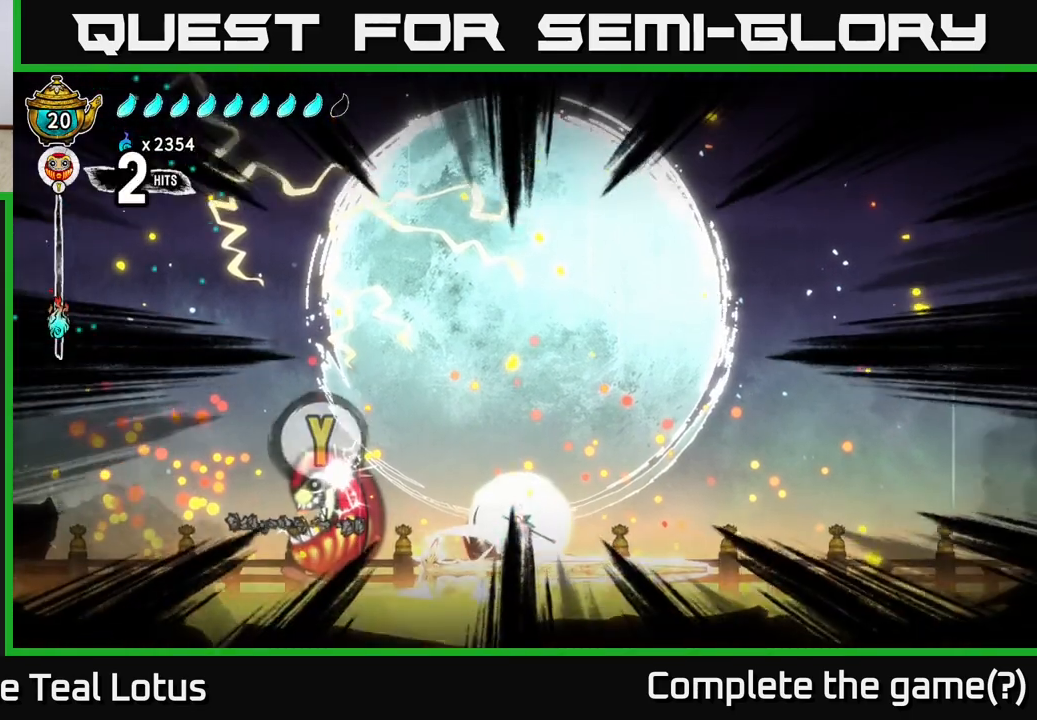
{"buttons": ["X"], "left_stick": "right", "right_stick": "center", "events": [[33, "Y", "up"], [83, "Y", "down"], [183, "left_stick", "right"], [200, "R2", "down"], [300, "X", "down"], [300, "Y", "up"], [317, "A", "down"], [317, "R2", "up"], [417, "X", "up"], [483, "X", "down"], [500, "A", "up"]]}
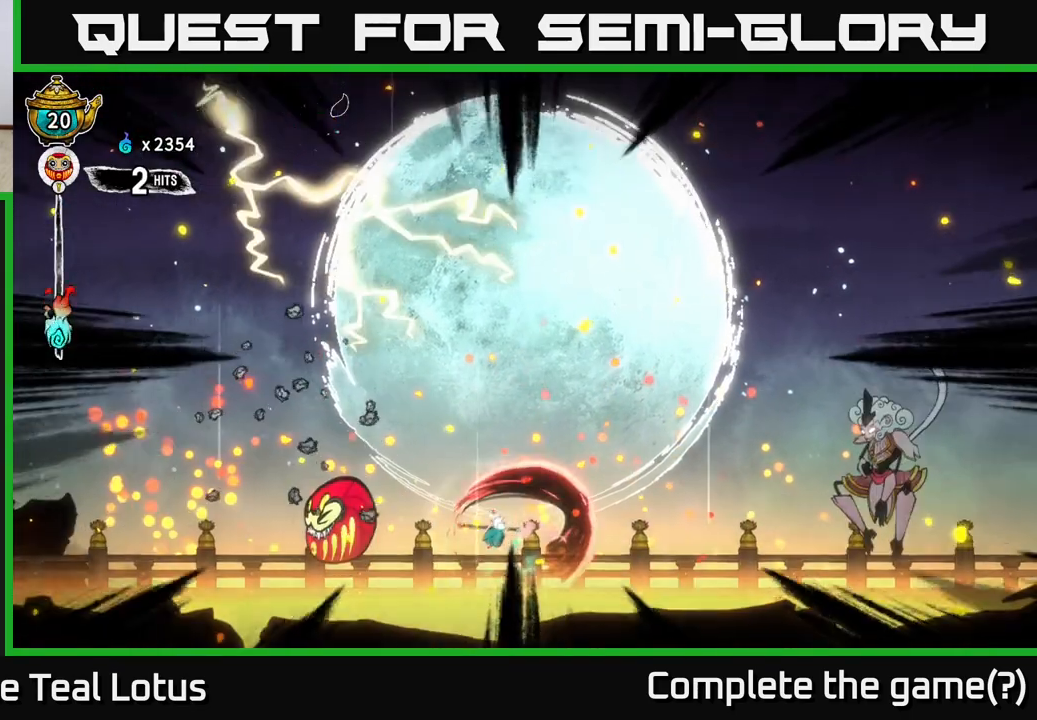
{"buttons": ["R2"], "left_stick": "right", "right_stick": "center", "events": [[83, "X", "up"], [367, "R2", "down"]]}
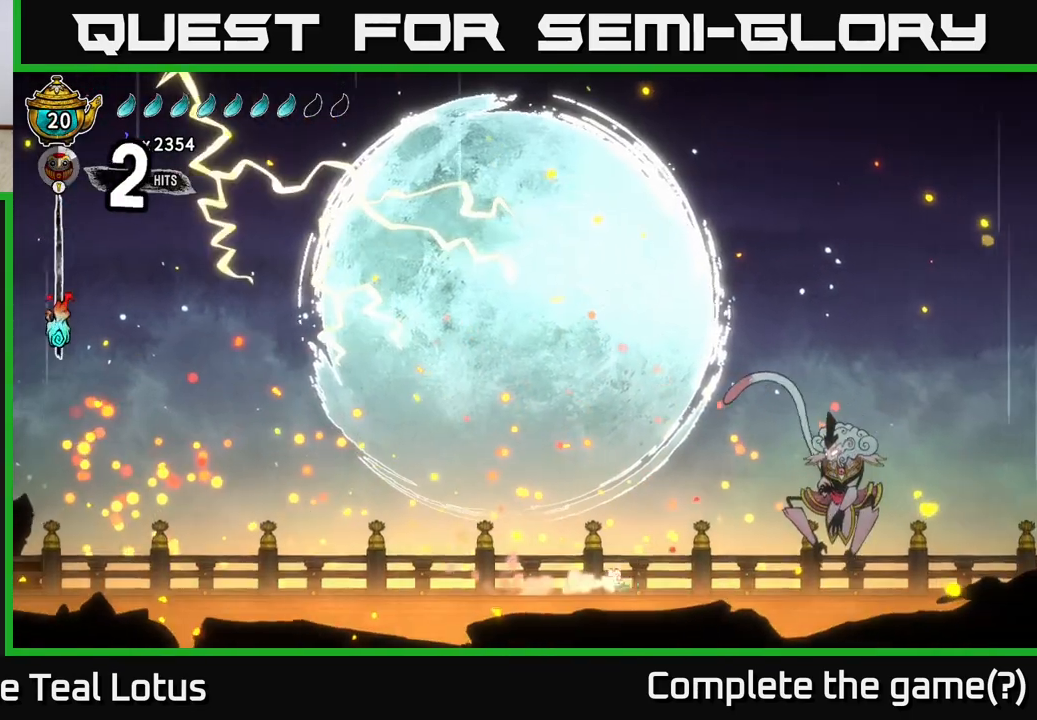
{"buttons": ["X"], "left_stick": "right", "right_stick": "center", "events": [[33, "A", "down"], [183, "R2", "up"], [233, "X", "down"], [283, "A", "up"], [333, "X", "up"], [483, "X", "down"]]}
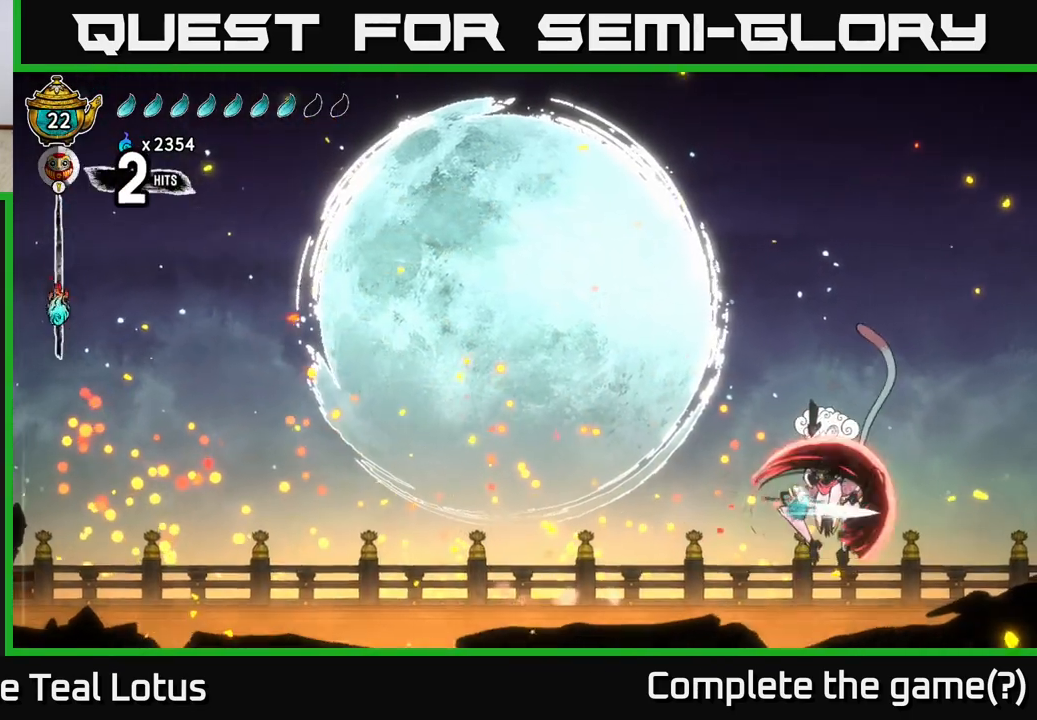
{"buttons": ["X"], "left_stick": "left", "right_stick": "center", "events": [[17, "left_stick", "center"], [67, "A", "down"], [117, "X", "up"], [250, "X", "down"], [267, "A", "up"], [350, "X", "up"], [483, "X", "down"], [483, "left_stick", "left"]]}
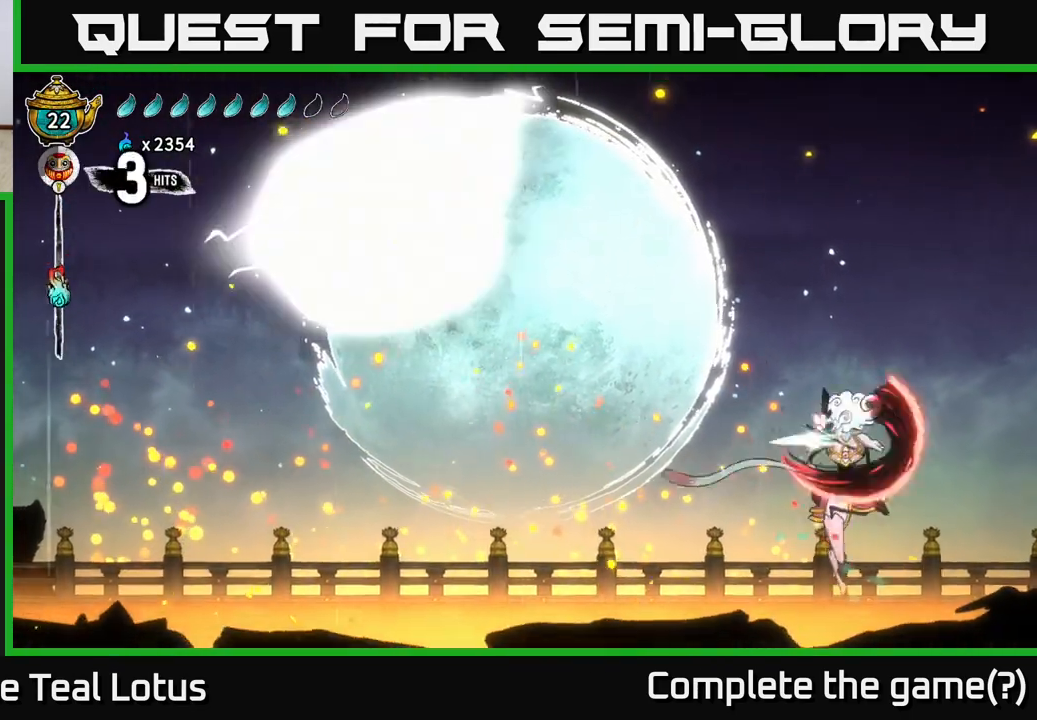
{"buttons": ["A"], "left_stick": "left", "right_stick": "center", "events": [[133, "X", "up"], [167, "left_stick", "right"], [300, "left_stick", "center"], [317, "X", "down"], [417, "A", "down"], [450, "X", "up"], [500, "left_stick", "left"]]}
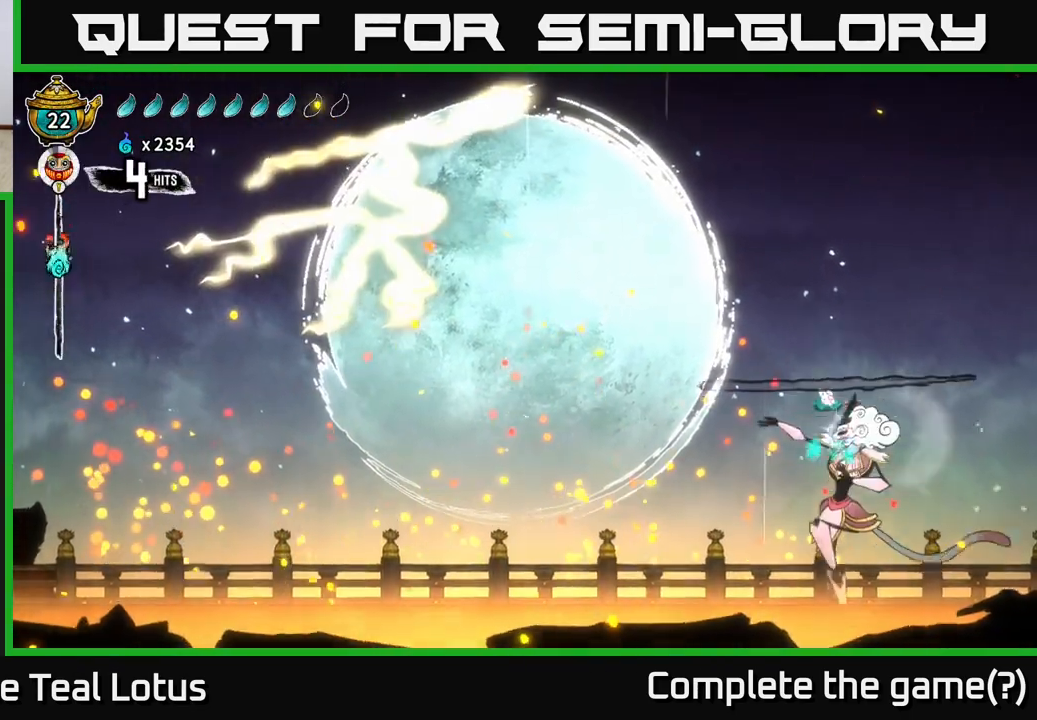
{"buttons": [], "left_stick": "left", "right_stick": "center", "events": [[33, "R2", "down"], [83, "A", "up"], [167, "R2", "up"], [217, "R2", "down"], [483, "R2", "up"]]}
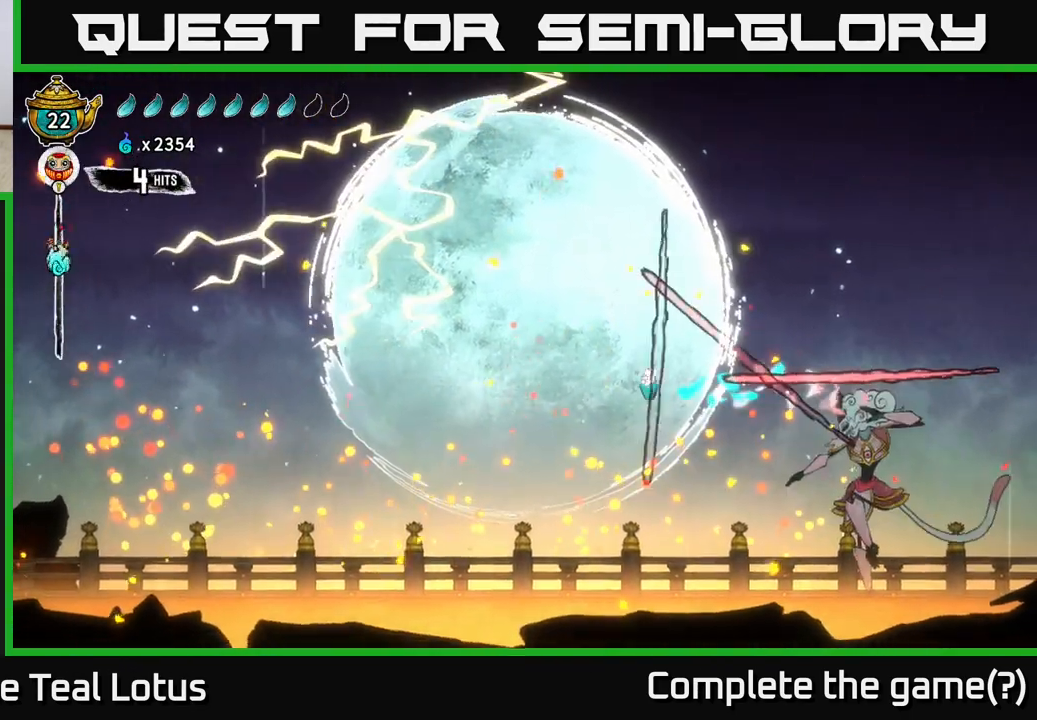
{"buttons": [], "left_stick": "left", "right_stick": "center", "events": []}
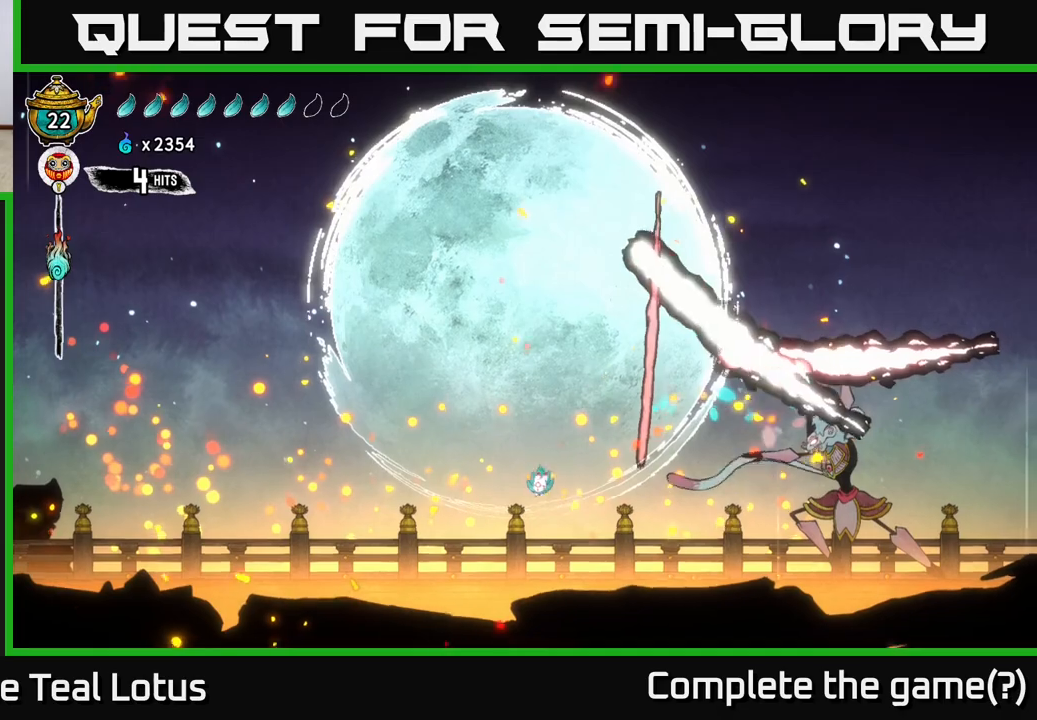
{"buttons": ["R2"], "left_stick": "right", "right_stick": "center", "events": [[67, "left_stick", "right"], [300, "R2", "down"]]}
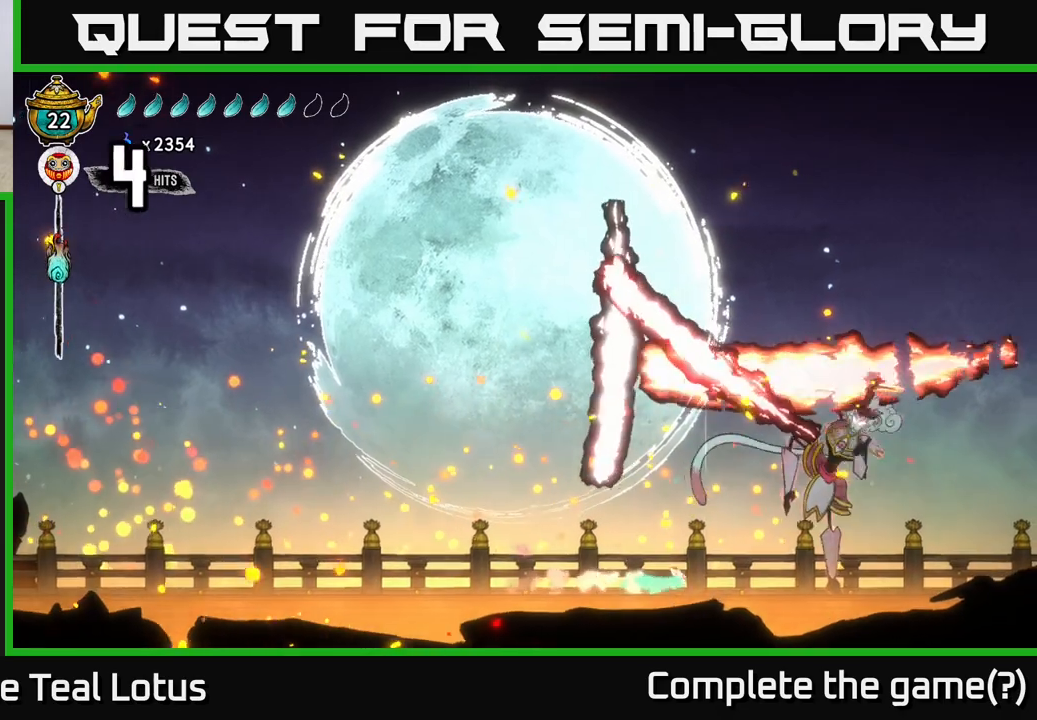
{"buttons": [], "left_stick": "right", "right_stick": "center", "events": [[83, "A", "down"], [150, "X", "down"], [167, "R2", "up"], [200, "left_stick", "up-right"], [250, "A", "up"], [267, "X", "up"], [333, "left_stick", "right"], [400, "X", "down"], [500, "X", "up"]]}
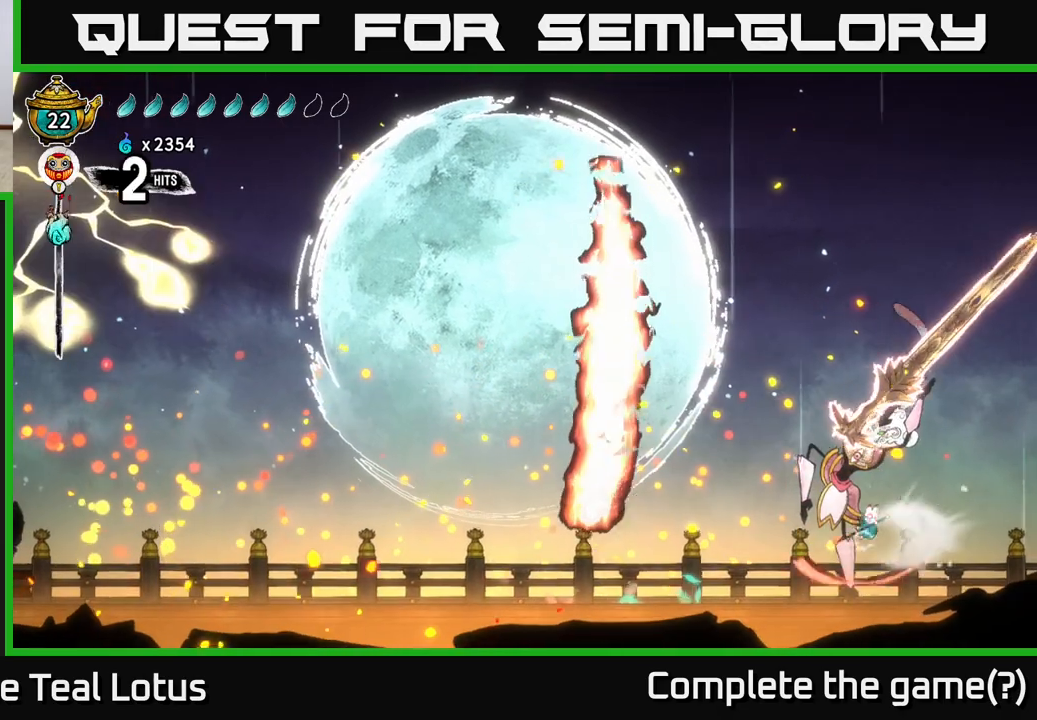
{"buttons": ["R2"], "left_stick": "right", "right_stick": "center", "events": [[233, "A", "down"], [267, "left_stick", "left"], [300, "X", "down"], [417, "A", "up"], [417, "X", "up"], [417, "left_stick", "right"], [483, "R2", "down"]]}
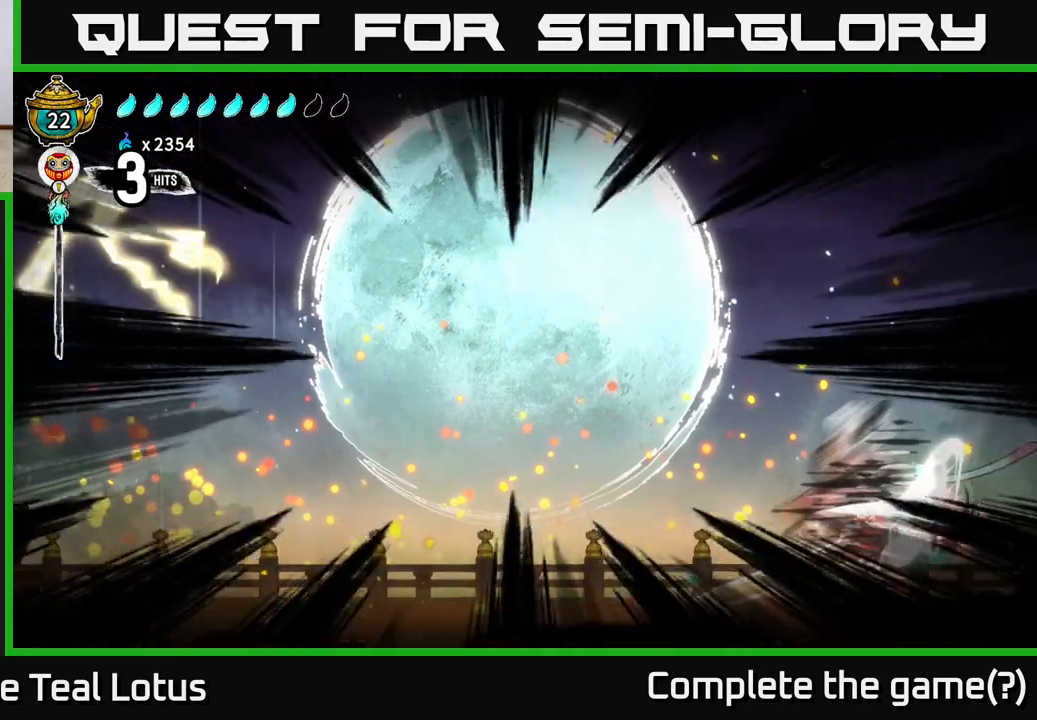
{"buttons": ["A", "X", "R2"], "left_stick": "left", "right_stick": "center", "events": [[67, "X", "down"], [150, "R2", "up"], [183, "X", "up"], [200, "left_stick", "left"], [267, "A", "down"], [267, "R2", "down"], [267, "X", "down"], [367, "R2", "up"], [367, "X", "up"], [433, "R2", "down"], [450, "X", "down"]]}
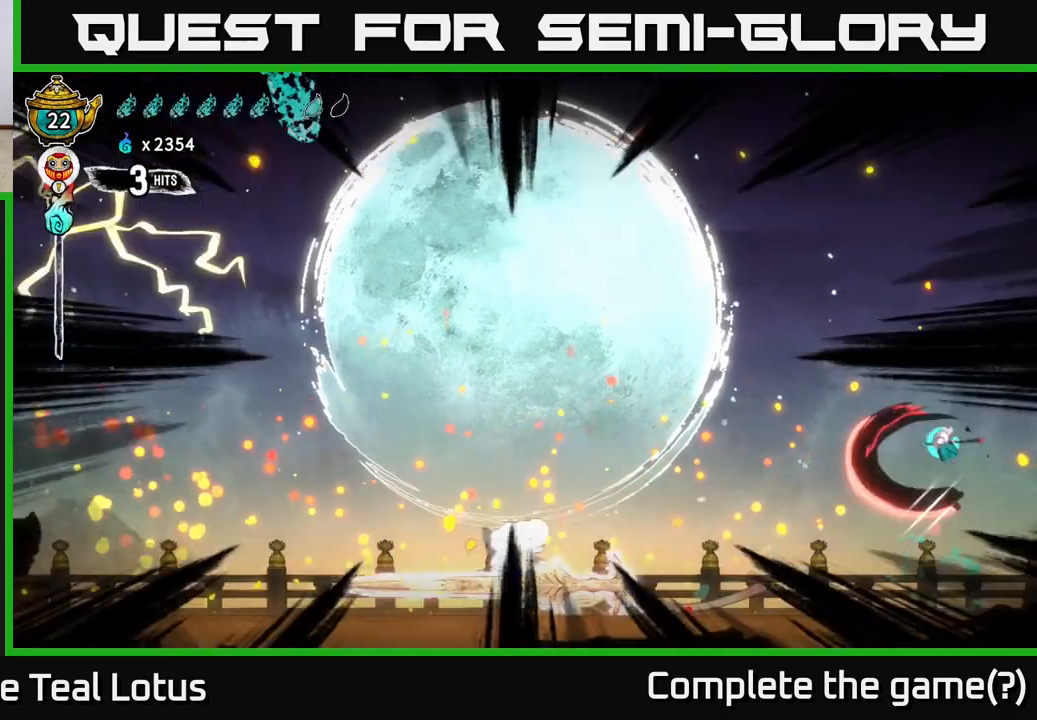
{"buttons": [], "left_stick": "left", "right_stick": "center", "events": [[33, "X", "up"], [50, "A", "up"], [50, "R2", "up"]]}